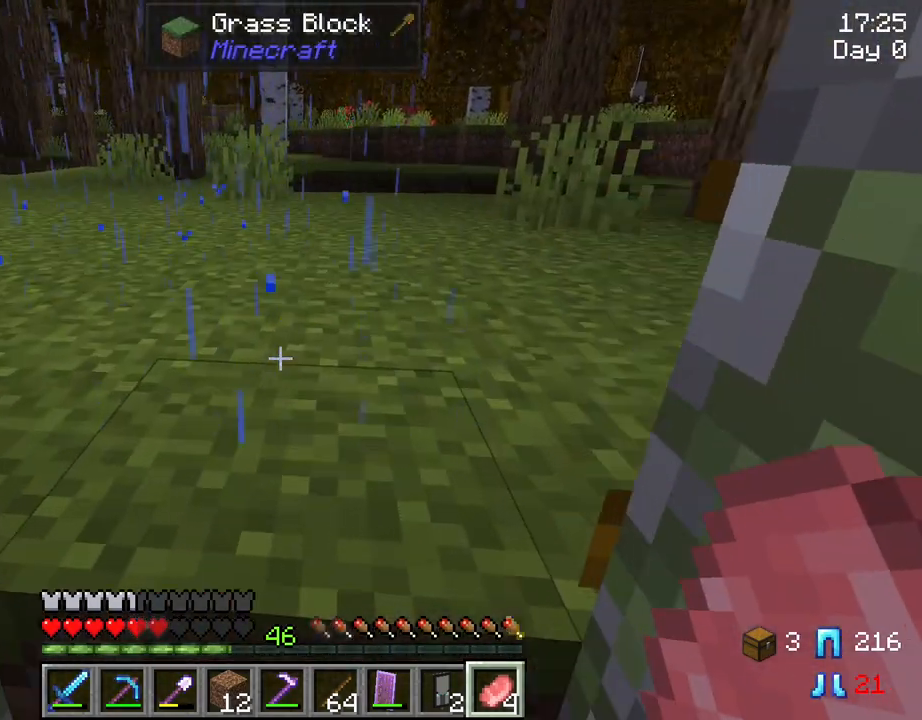
Gameplay with keyboard and mouse; each line is a JSON object with the keys and mouse buttons held at the frame after it. "events" lists presses ("down") and releases ("up") of "1", "2", "3", "4", "5", "a", "alt", "c", "caps_lock", "ctrl", "d", "e", "f", "g", "q", "r", "s", "shift", "space", "t", "tab", "v", "w", "x", "z", "mouse_left", "mouse_wheel" and "mouse_right" between this image and that frame as [ms after this image, input, new state], when the widget could be followed in between. "mouse_left", "mouse_wheel", "mouse_right" = the "left", "wheel", "right" buttons of the "mouse" list. No other keys are recorded. Fast repeated clicks can show as one long hold. "wheel" means that the mouse wheel is clicked or scrolled. "mouse_move" is the direction in which the mouse moves at that frame (one of eight, or "still"), when it could be read.
{"keys": ["a", "w"], "mouse": [], "mouse_move": "still", "events": [[67, "space", "down"], [200, "space", "up"], [300, "a", "down"]]}
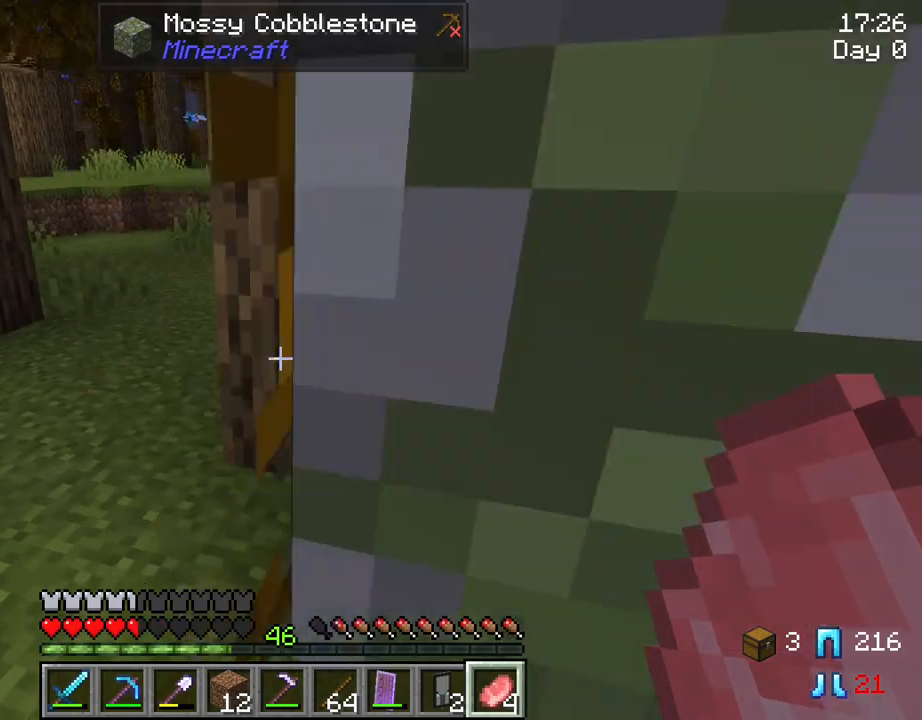
{"keys": ["a", "w"], "mouse": [], "mouse_move": "still", "events": [[134, "a", "up"], [450, "a", "down"]]}
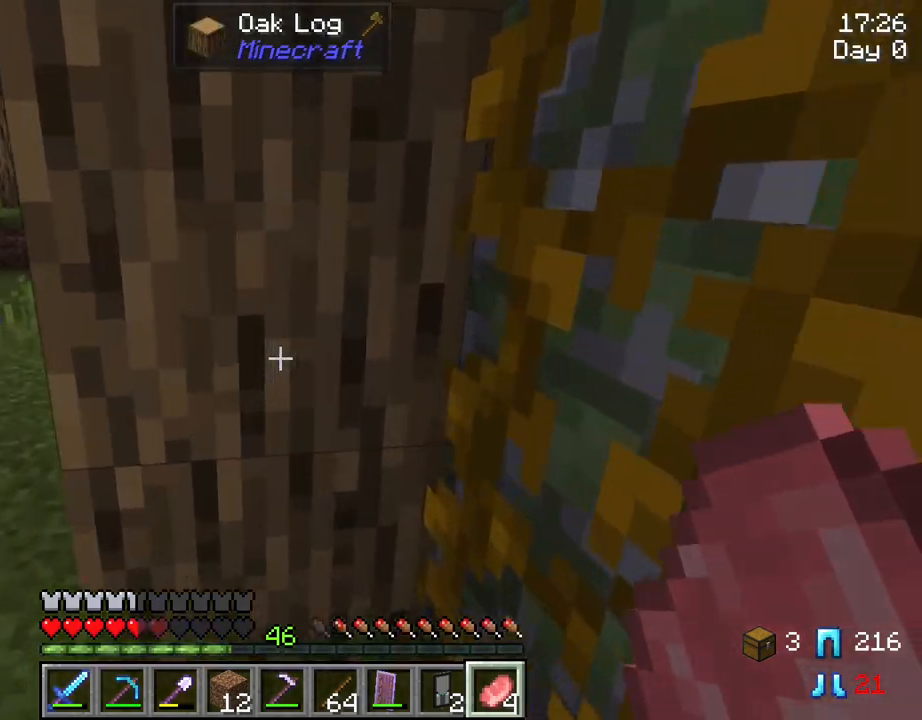
{"keys": ["a", "w"], "mouse": [], "mouse_move": "still", "events": [[50, "w", "up"], [434, "w", "down"]]}
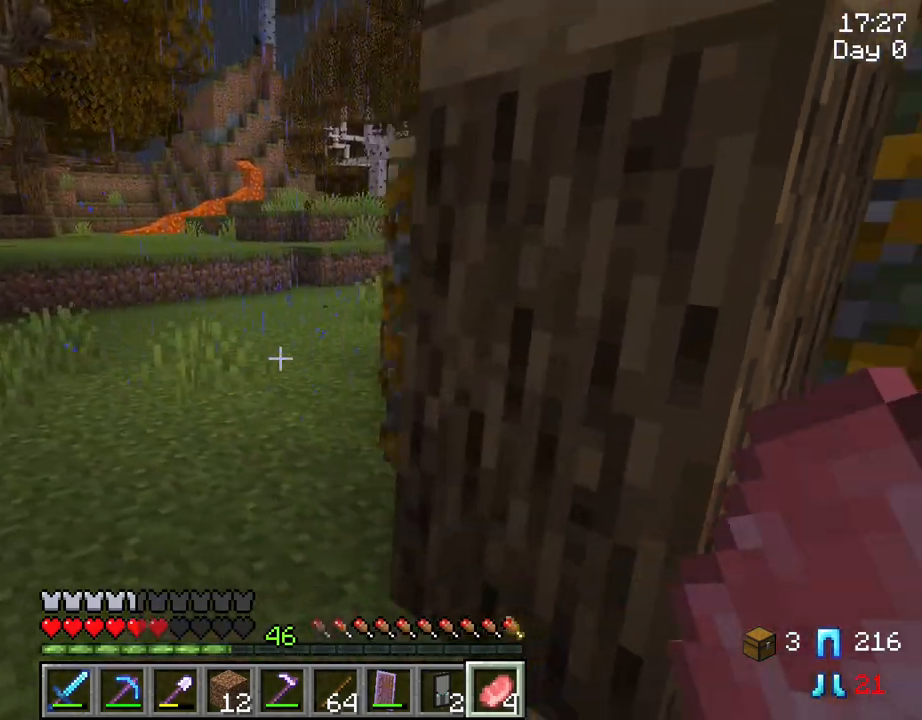
{"keys": ["a", "w"], "mouse": [], "mouse_move": "still", "events": []}
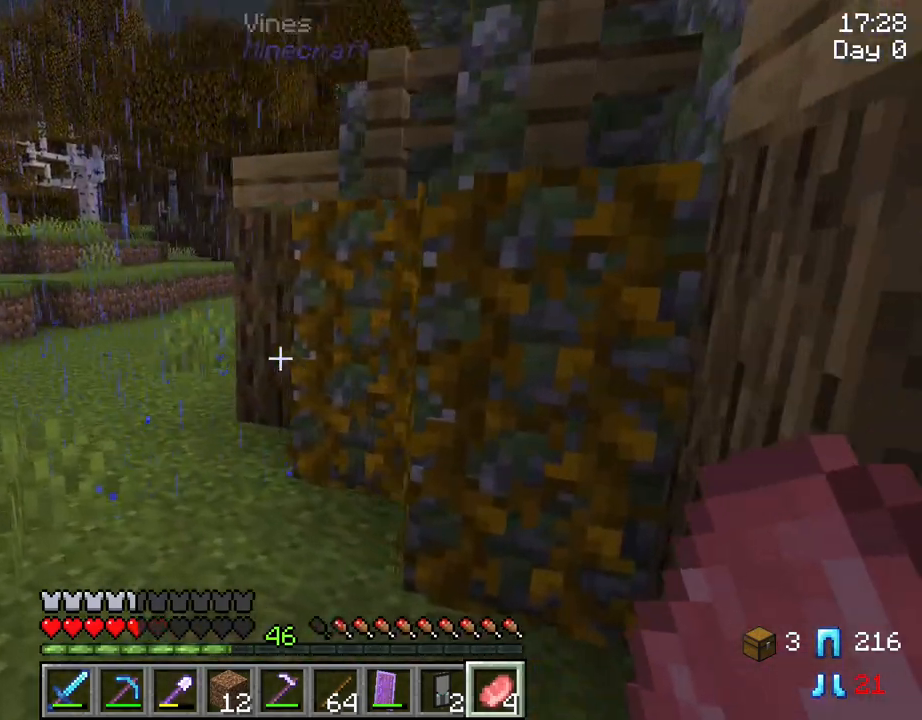
{"keys": [], "mouse": [], "mouse_move": "still", "events": [[134, "a", "up"], [184, "w", "up"]]}
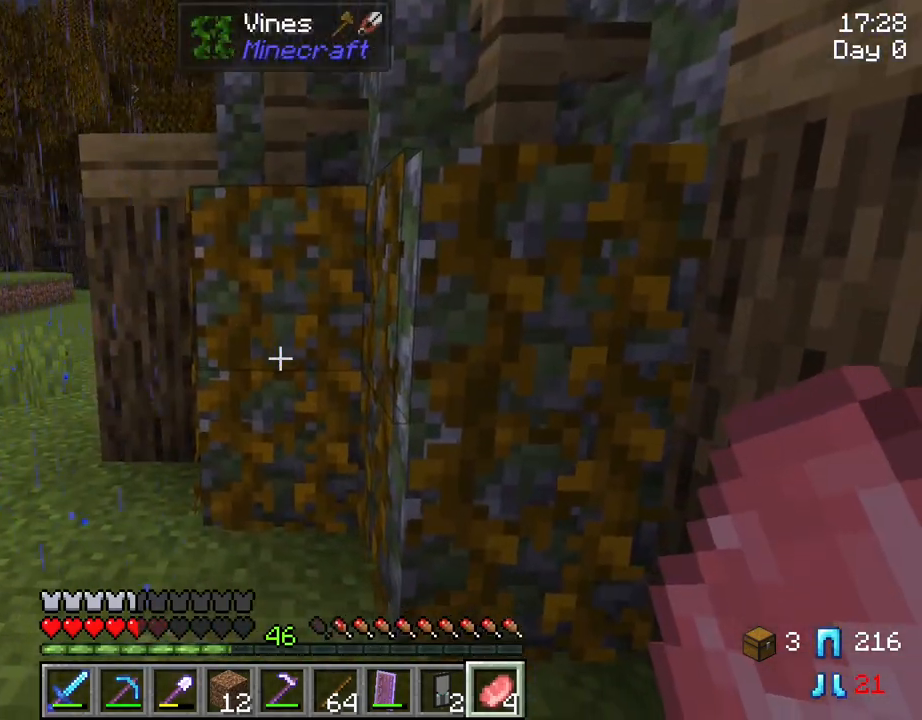
{"keys": ["w"], "mouse": [], "mouse_move": "down-left", "events": [[234, "a", "down"], [284, "w", "down"], [434, "a", "up"]]}
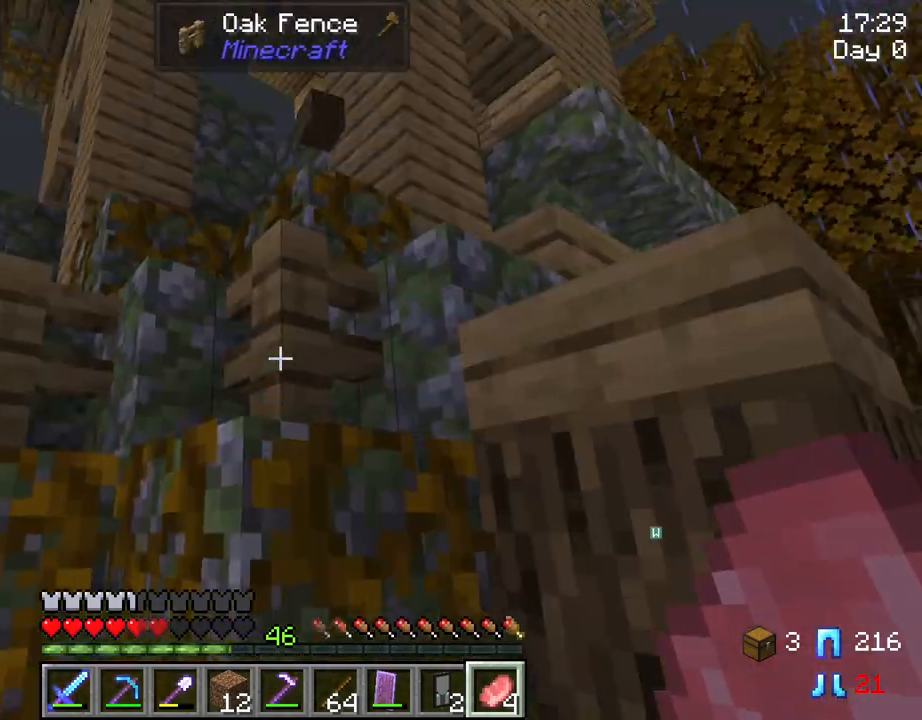
{"keys": ["space", "w"], "mouse": [], "mouse_move": "still", "events": [[200, "a", "down"], [350, "a", "up"], [484, "space", "down"]]}
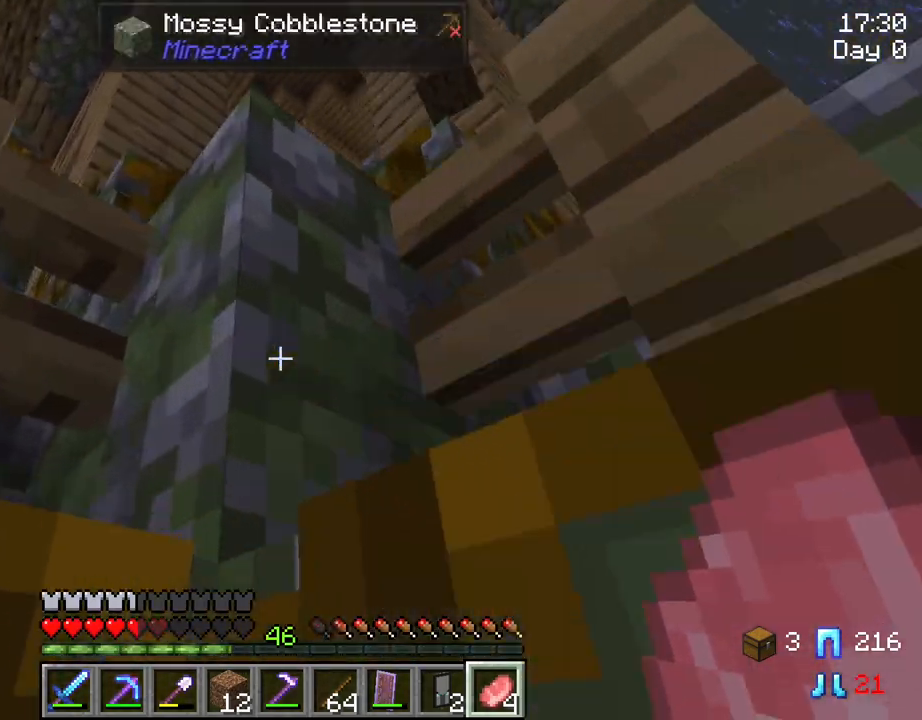
{"keys": ["space", "w"], "mouse": [], "mouse_move": "still", "events": []}
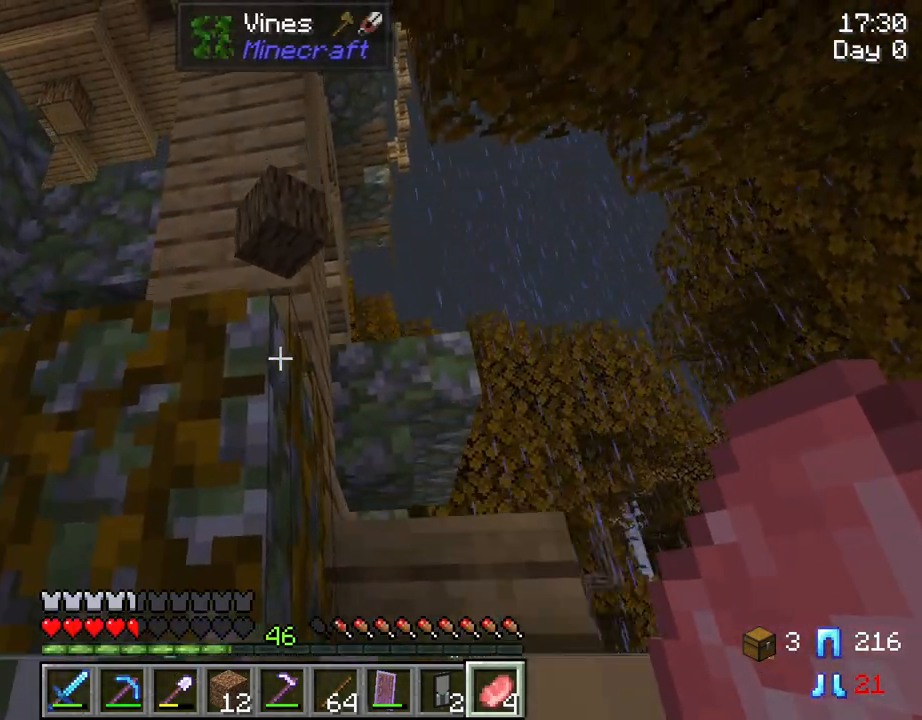
{"keys": ["w"], "mouse": [], "mouse_move": "still", "events": [[100, "space", "up"]]}
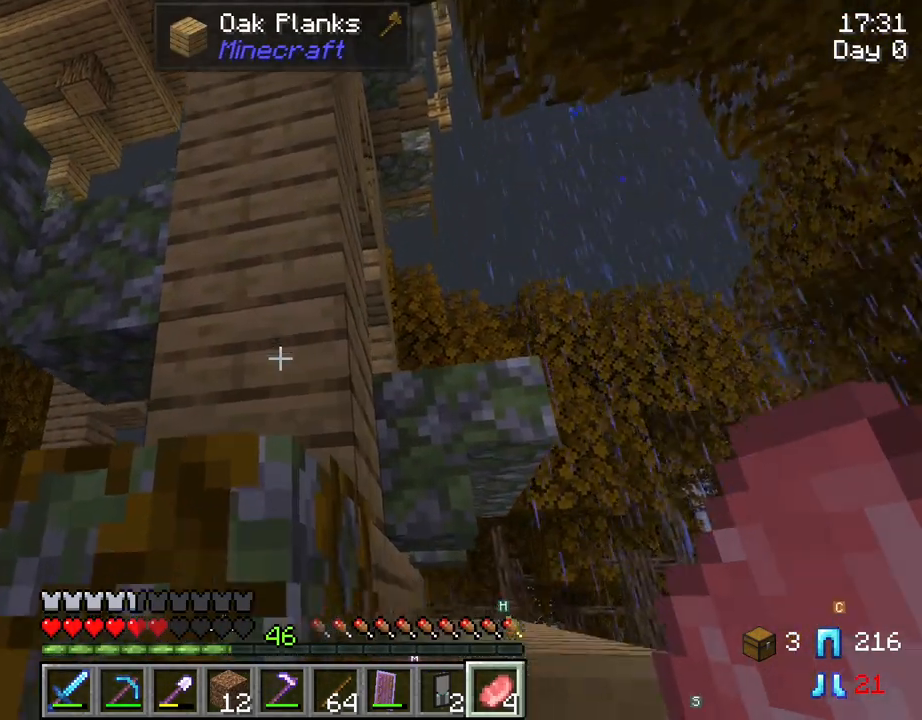
{"keys": ["w"], "mouse": [], "mouse_move": "still", "events": [[67, "space", "down"], [250, "space", "up"]]}
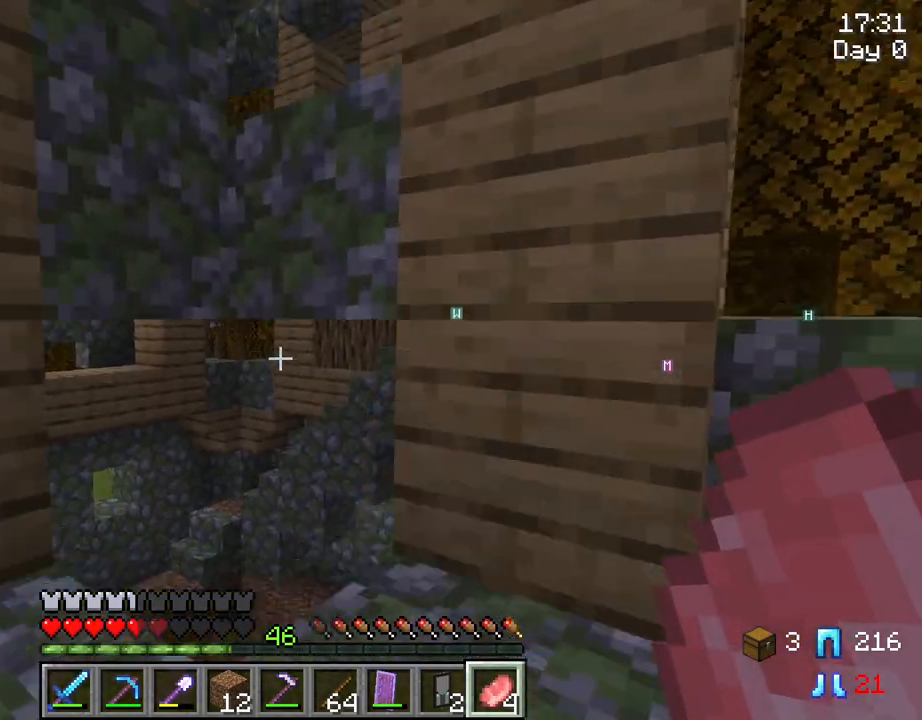
{"keys": [], "mouse": [], "mouse_move": "still", "events": [[317, "w", "up"]]}
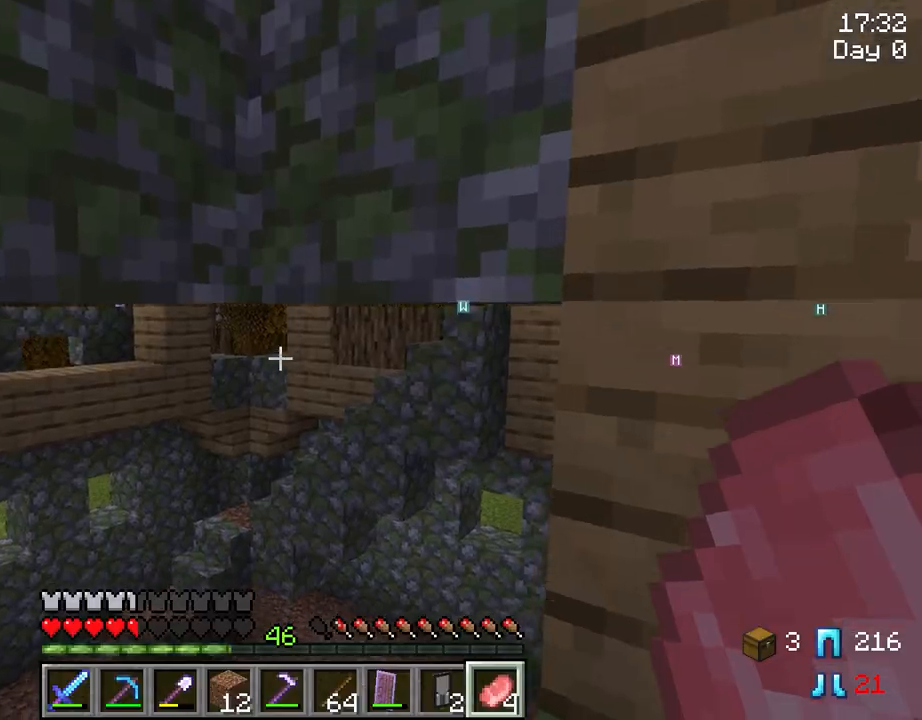
{"keys": ["w"], "mouse": [], "mouse_move": "still", "events": [[434, "w", "down"]]}
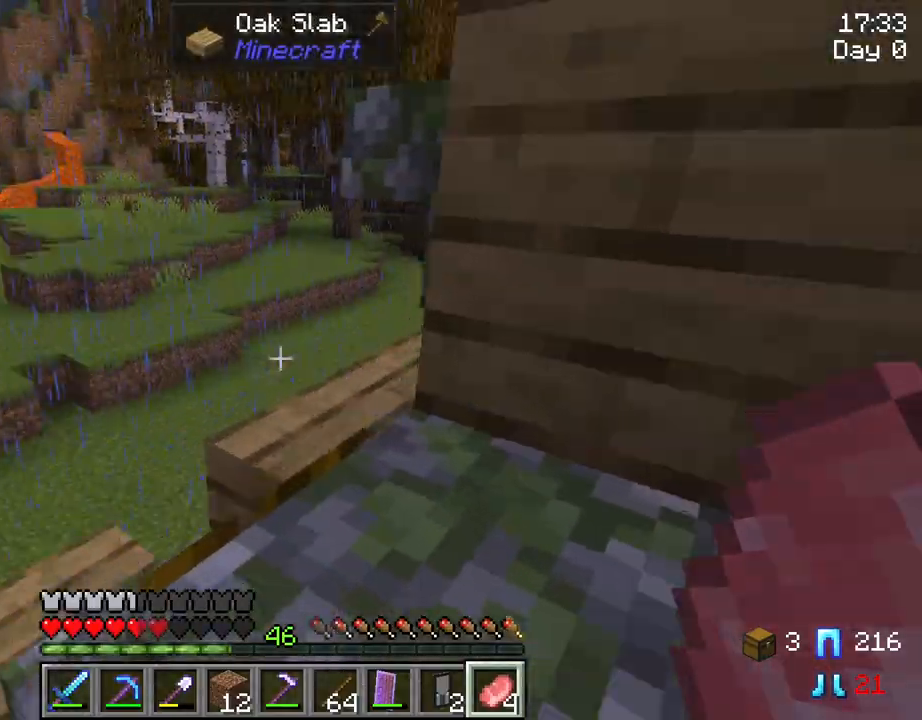
{"keys": [], "mouse": [], "mouse_move": "still", "events": [[384, "w", "up"]]}
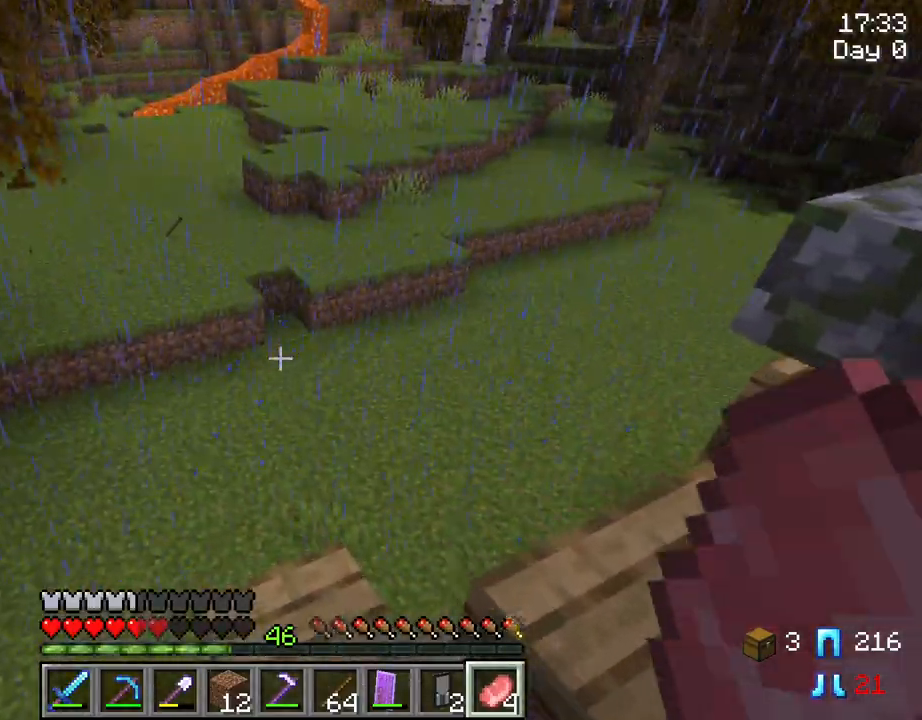
{"keys": ["w"], "mouse": [], "mouse_move": "still", "events": [[267, "w", "down"]]}
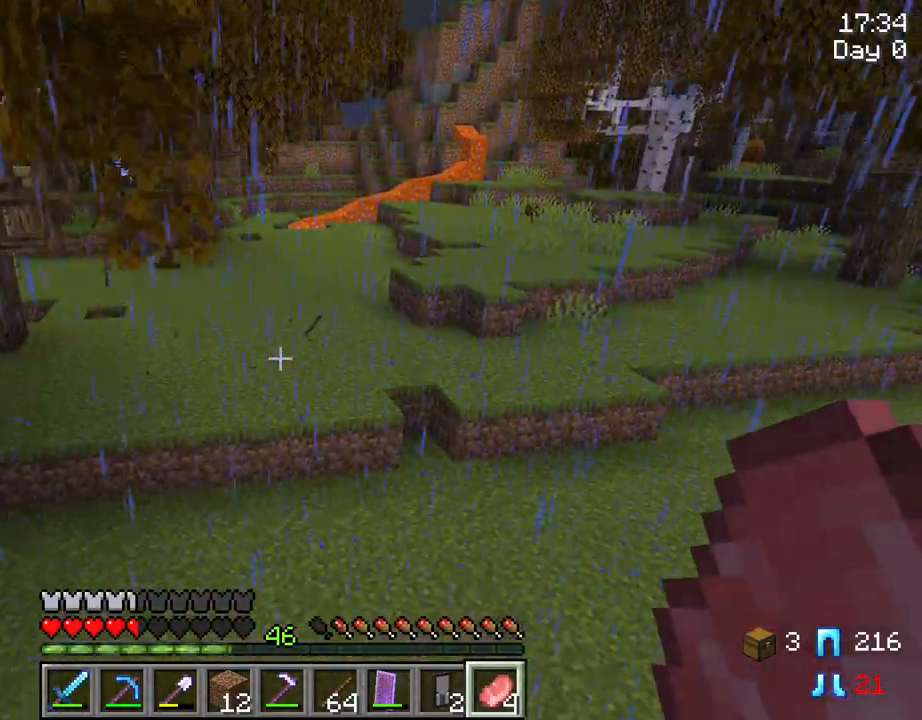
{"keys": ["w"], "mouse": [], "mouse_move": "still", "events": [[150, "ctrl", "down"], [384, "ctrl", "up"]]}
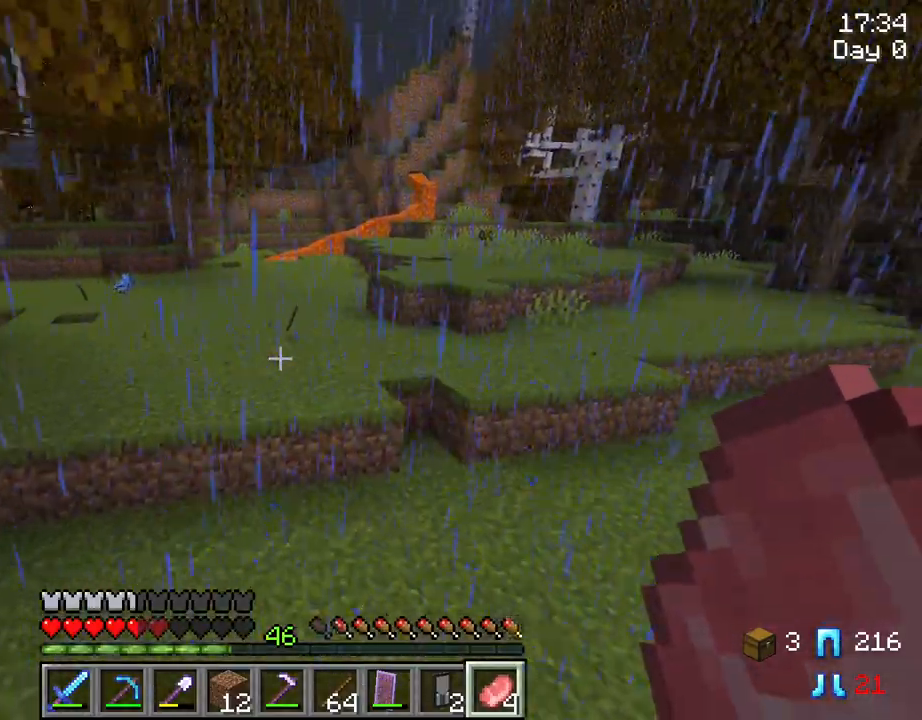
{"keys": ["space", "w"], "mouse": [], "mouse_move": "still", "events": [[484, "space", "down"]]}
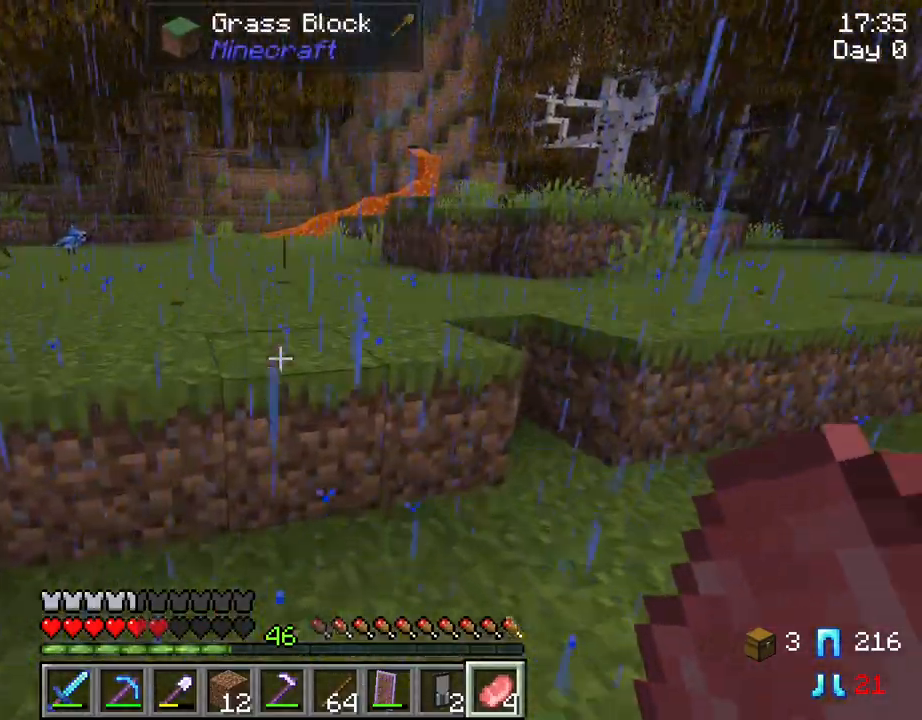
{"keys": ["w"], "mouse": [], "mouse_move": "still", "events": [[184, "space", "up"]]}
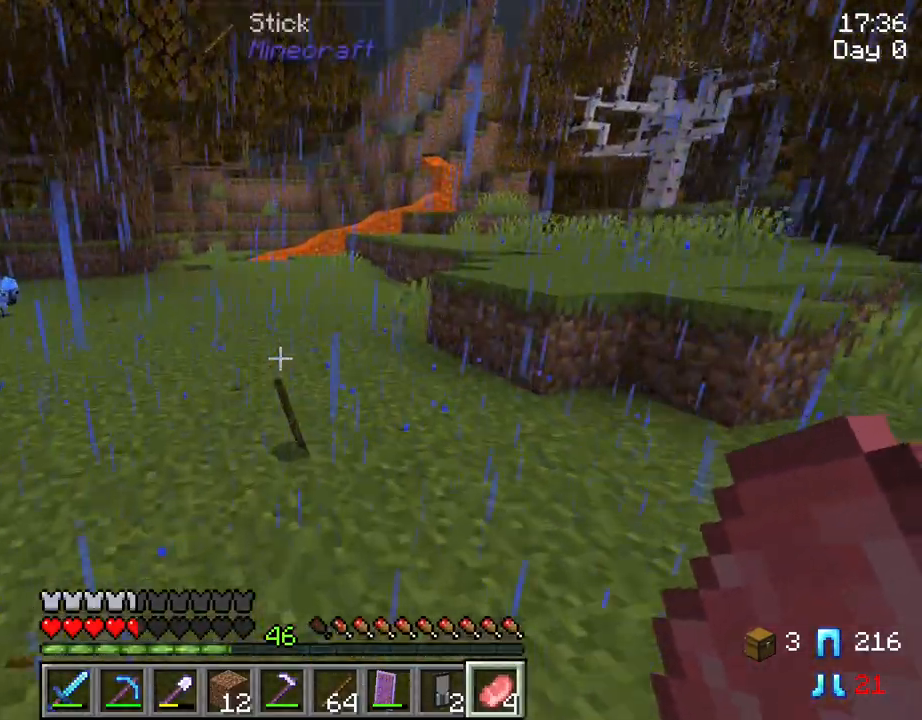
{"keys": ["a", "w"], "mouse": [], "mouse_move": "still", "events": [[384, "a", "down"]]}
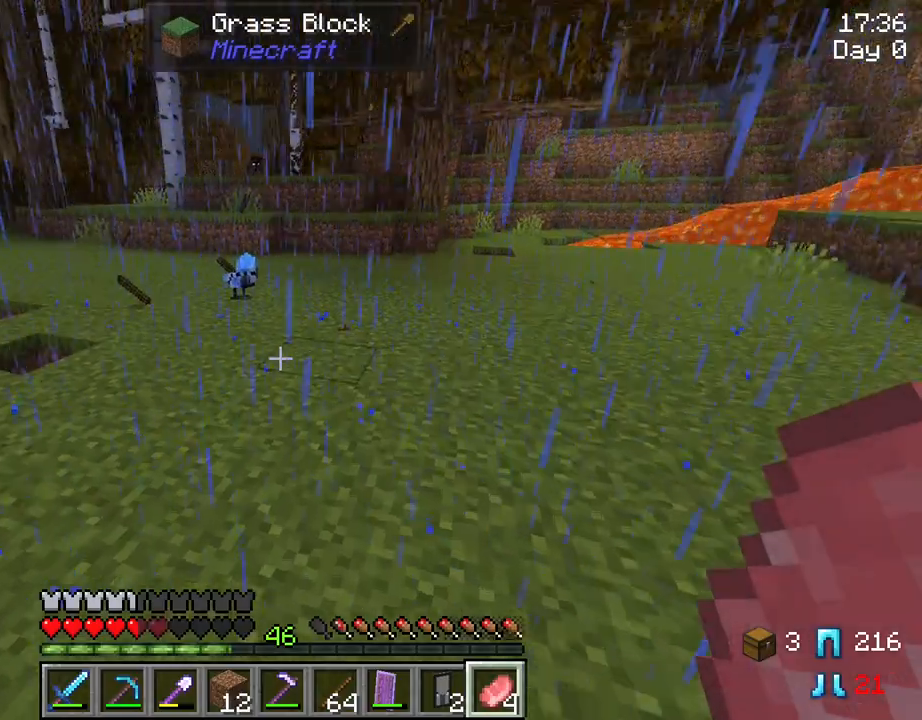
{"keys": ["a", "w"], "mouse": [], "mouse_move": "still", "events": [[17, "a", "up"], [450, "a", "down"]]}
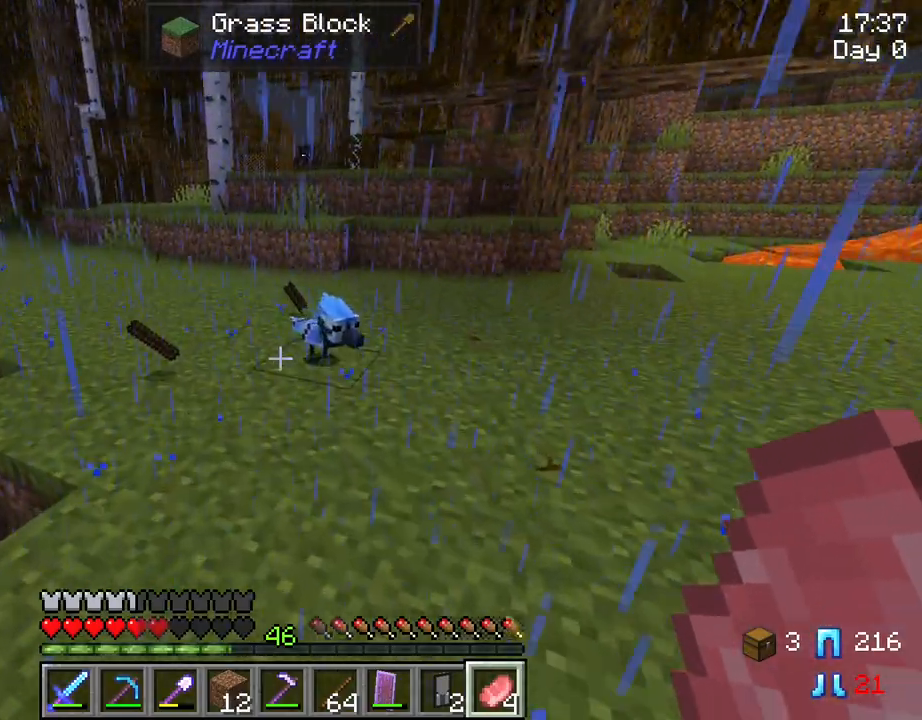
{"keys": ["w"], "mouse": [], "mouse_move": "still", "events": [[84, "a", "up"]]}
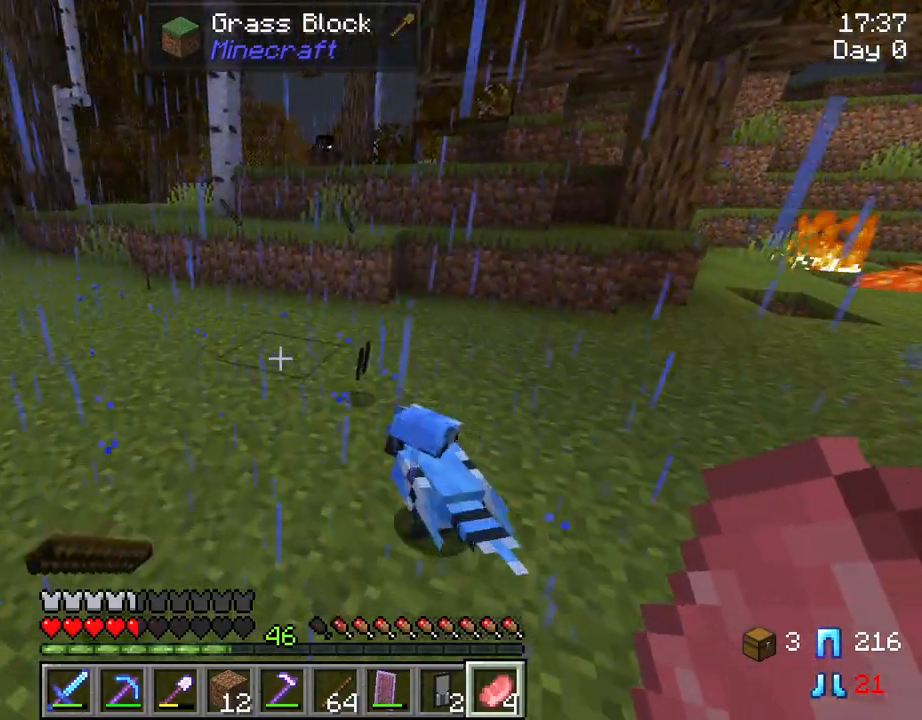
{"keys": ["w"], "mouse": [], "mouse_move": "still", "events": []}
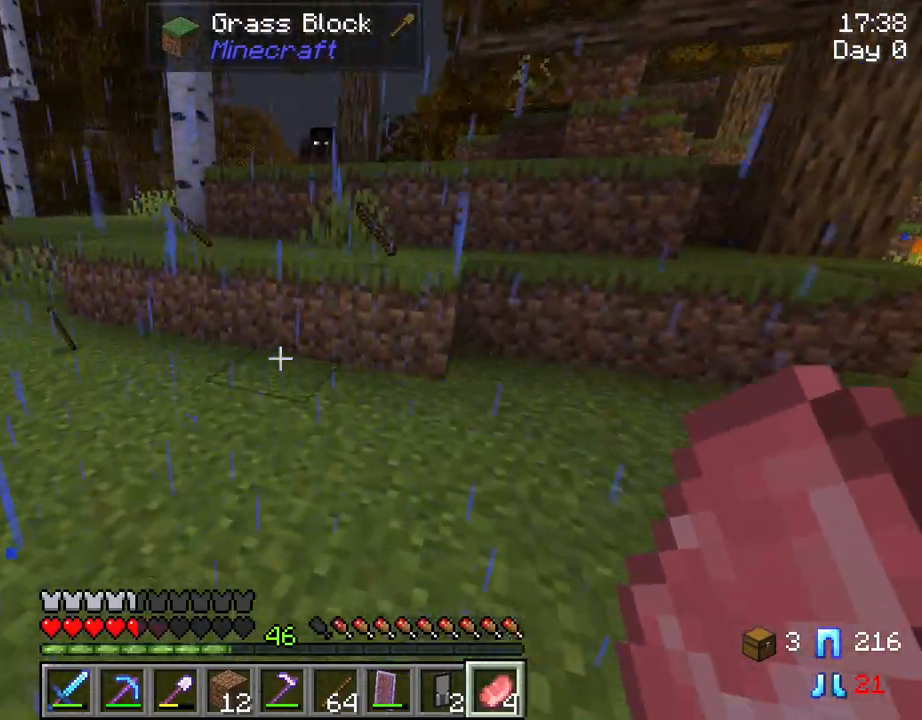
{"keys": [], "mouse": [], "mouse_move": "still", "events": [[117, "w", "up"]]}
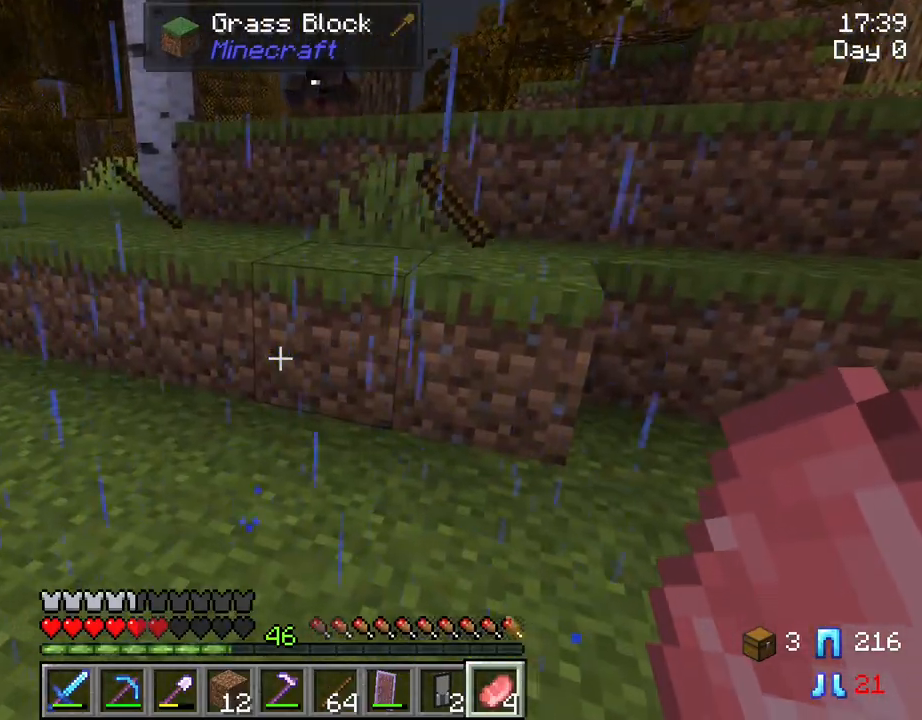
{"keys": ["a", "w"], "mouse": [], "mouse_move": "still", "events": [[167, "w", "down"], [367, "a", "down"]]}
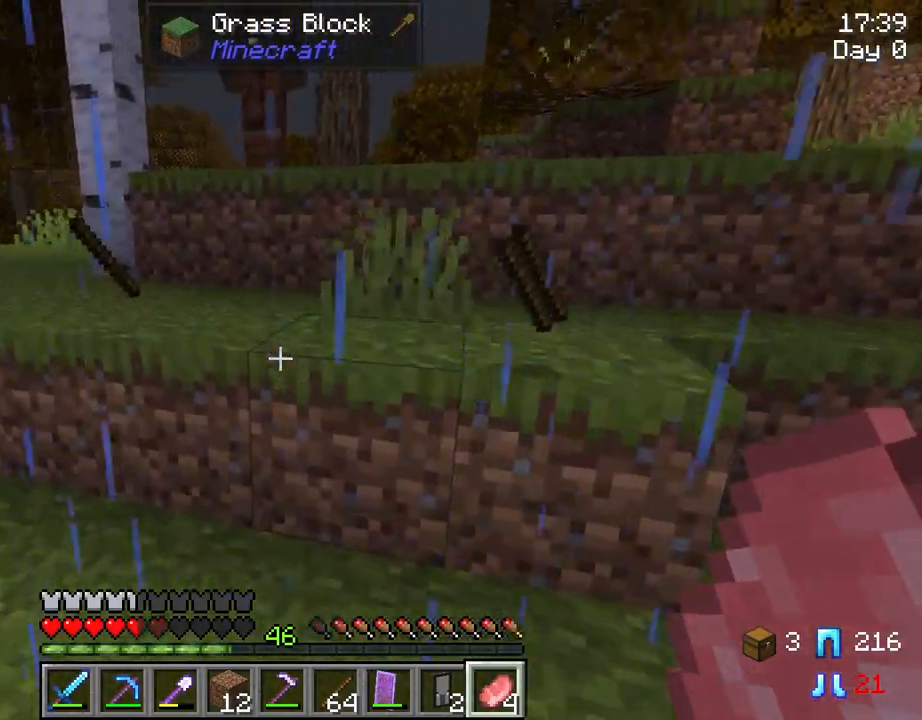
{"keys": ["d", "w"], "mouse": [], "mouse_move": "still", "events": [[150, "a", "up"], [467, "d", "down"]]}
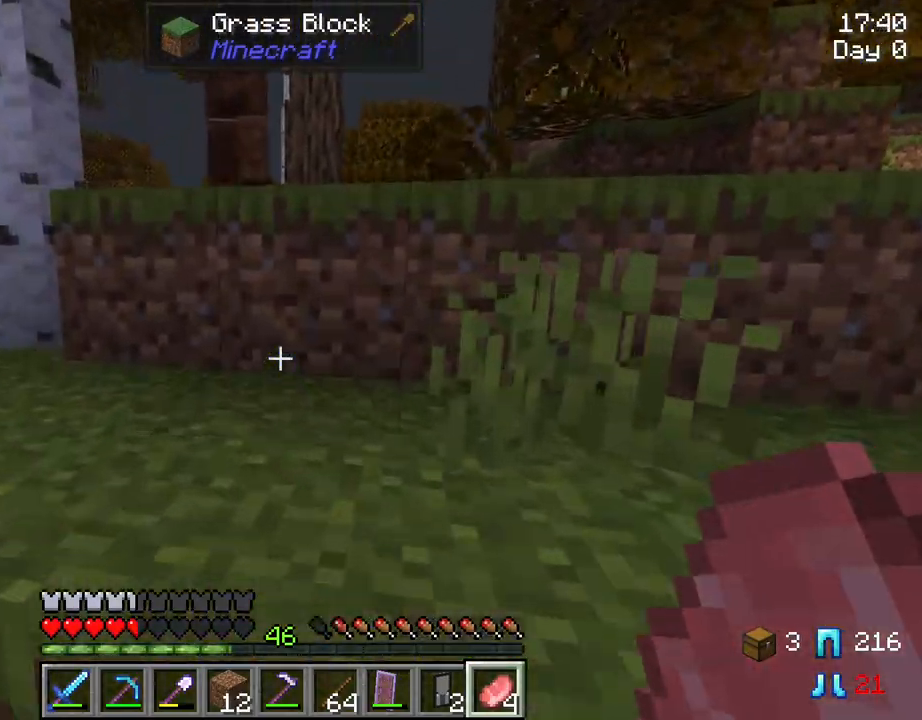
{"keys": [], "mouse": [], "mouse_move": "still", "events": [[67, "w", "up"], [200, "mouse_wheel", "down"], [250, "mouse_wheel", "up"], [384, "d", "up"]]}
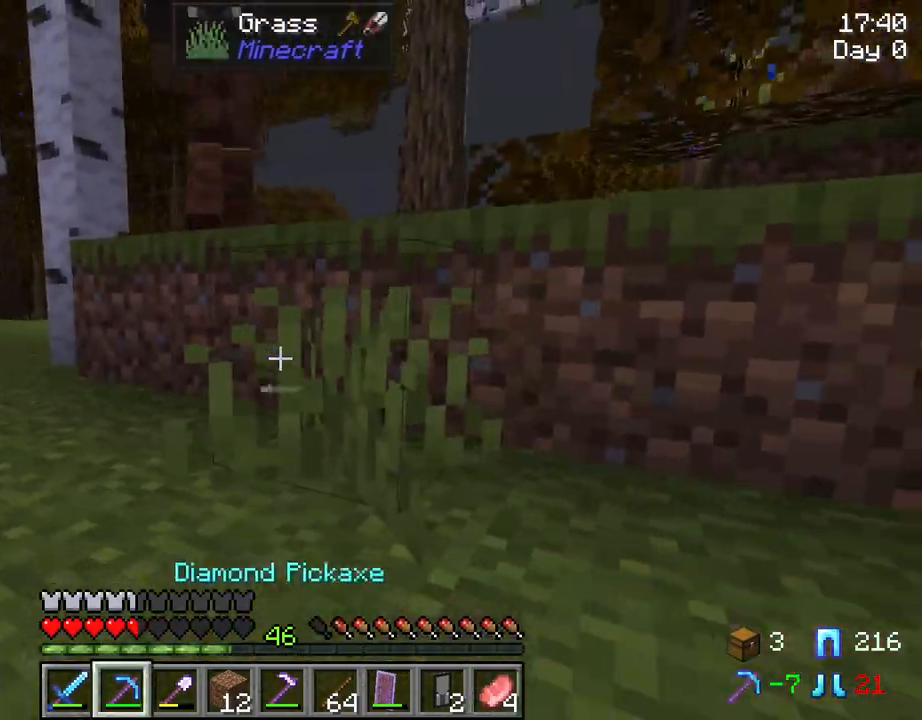
{"keys": [], "mouse": [], "mouse_move": "still"}
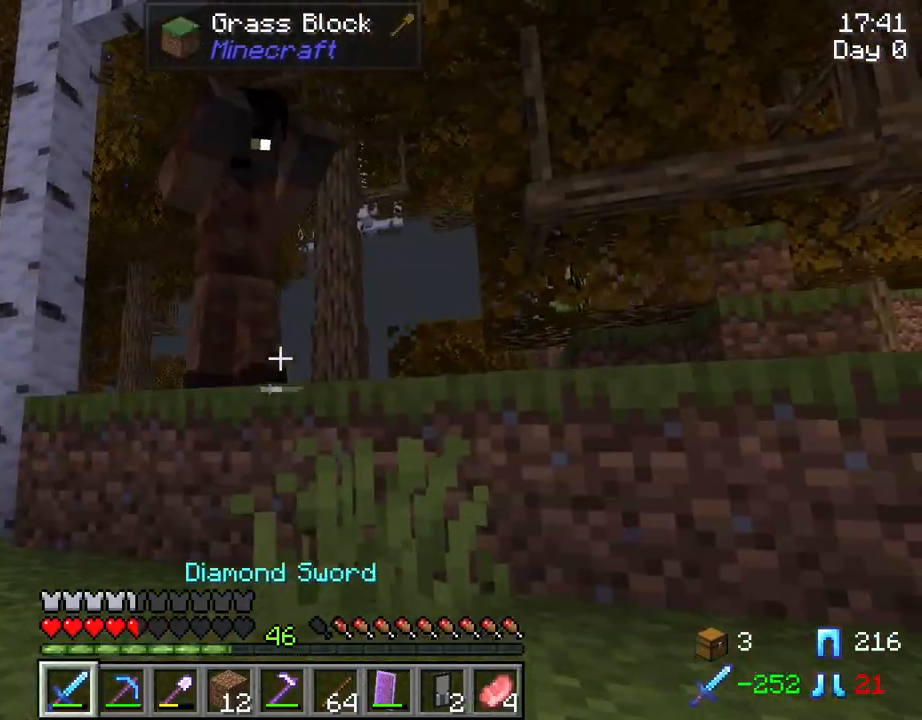
{"keys": [], "mouse": [], "mouse_move": "still", "events": [[100, "space", "down"], [284, "space", "up"]]}
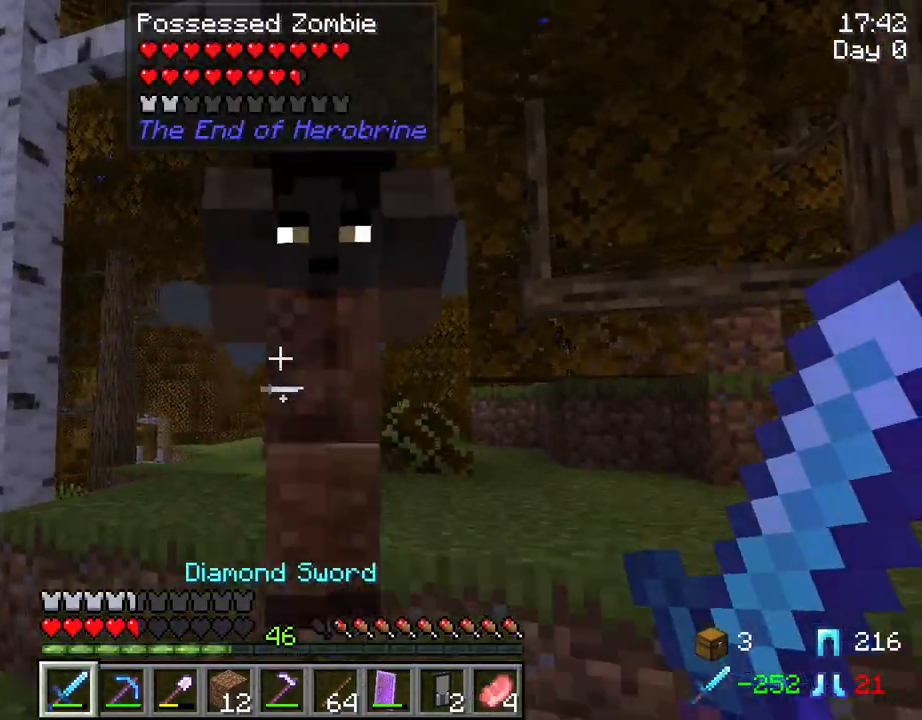
{"keys": ["w"], "mouse": [], "mouse_move": "still", "events": [[17, "mouse_left", "down"], [117, "mouse_left", "up"], [450, "w", "down"]]}
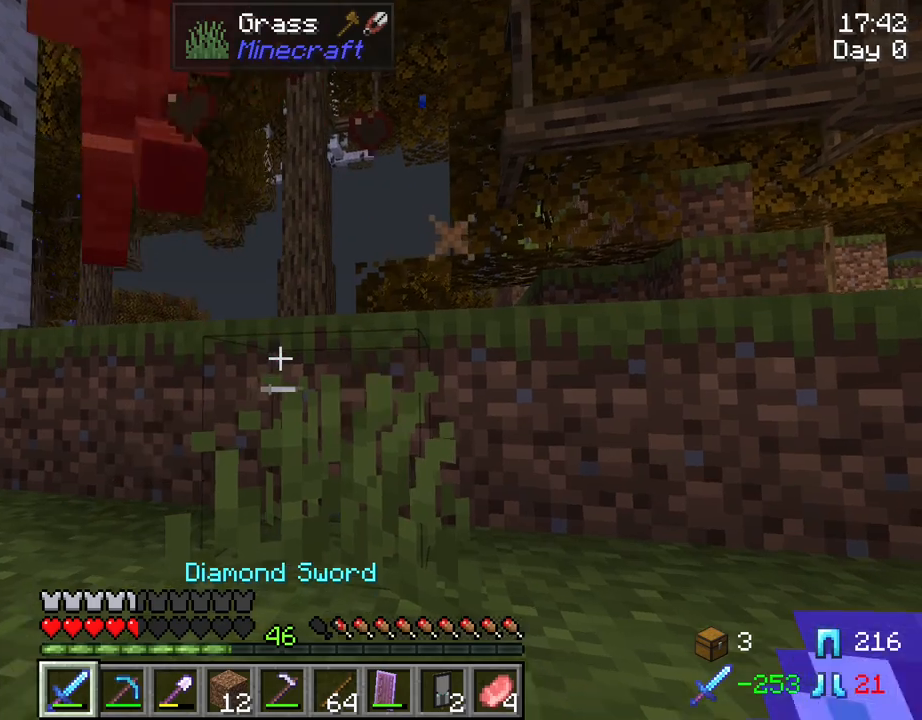
{"keys": [], "mouse": ["left"], "mouse_move": "left", "events": [[84, "space", "down"], [84, "w", "up"], [184, "space", "up"], [500, "mouse_left", "down"]]}
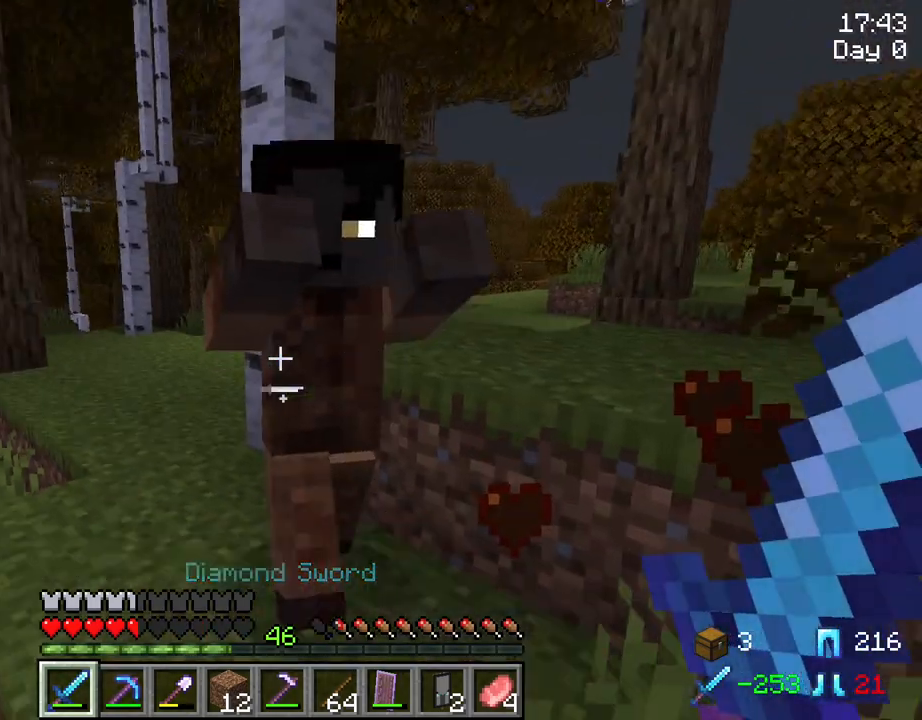
{"keys": ["s"], "mouse": [], "mouse_move": "still", "events": [[100, "mouse_left", "up"], [434, "s", "down"]]}
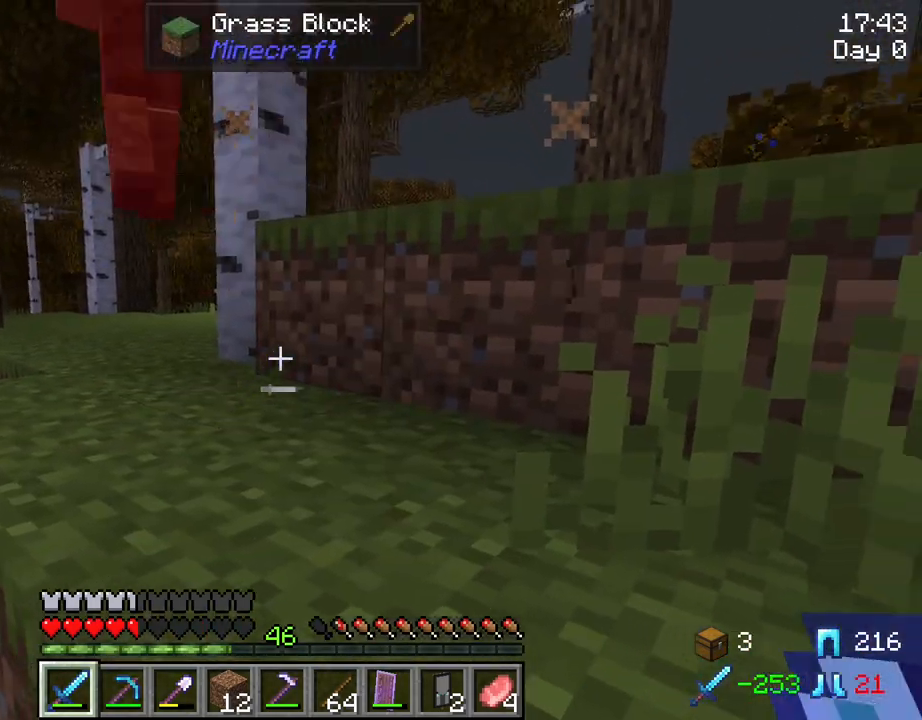
{"keys": [], "mouse": [], "mouse_move": "still", "events": [[117, "s", "up"], [250, "a", "down"], [300, "a", "up"]]}